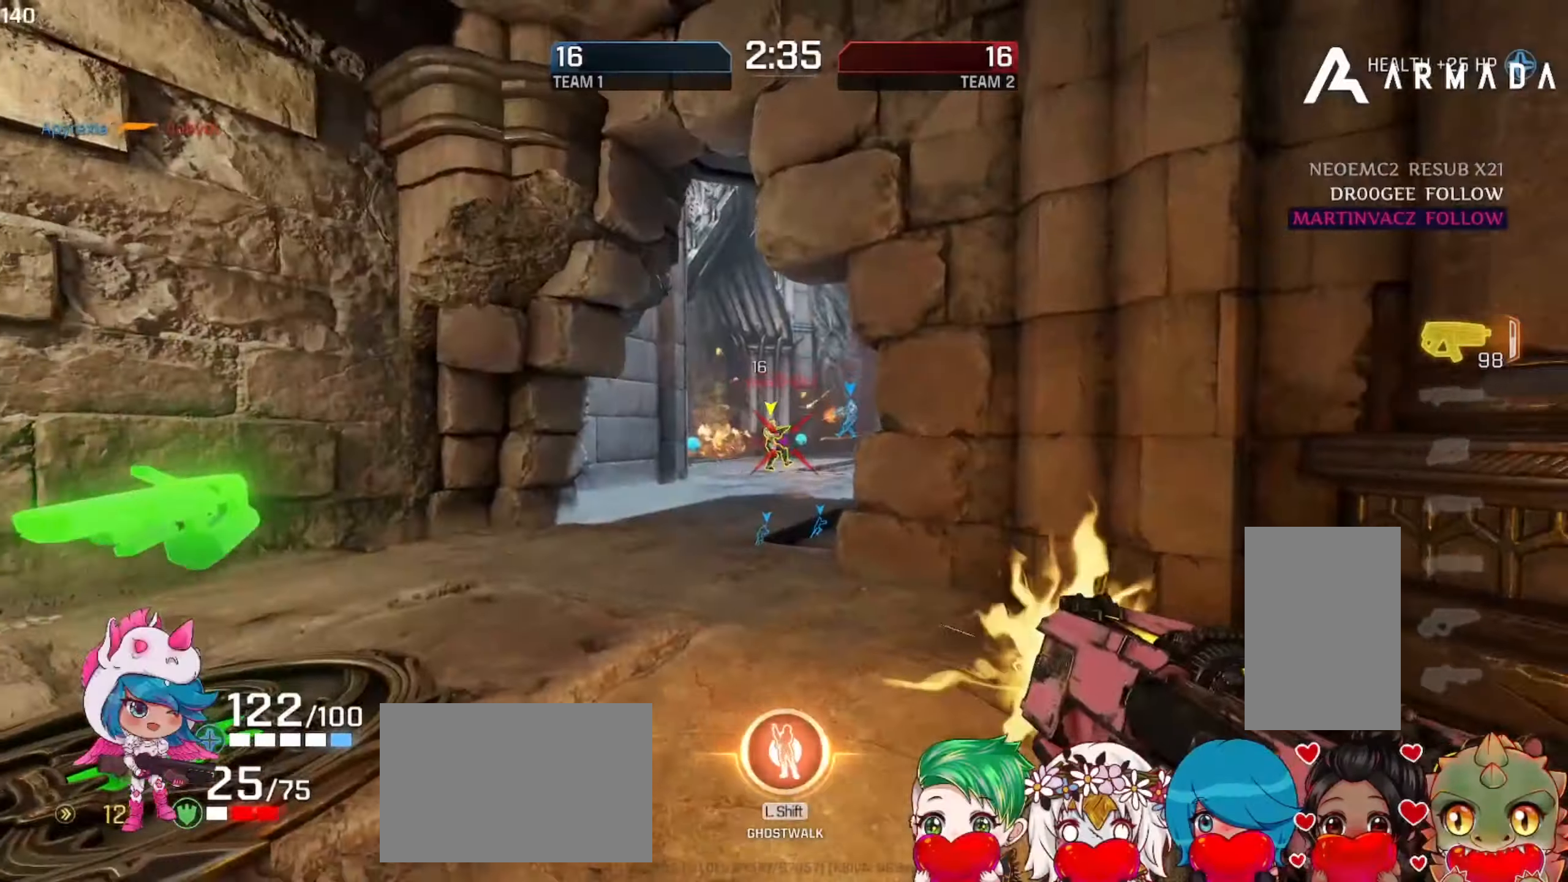
Gameplay with keyboard and mouse; each line is a JSON object with the keys and mouse buttons held at the frame after it. "events" lists presses ("down") and releases ("up") of "a", "ctrl", "d", "e", "f", "q", "r", "s", "shift", "space", "w", "mouse_left", "mouse_wheel", "mouse_right", "mouse_mb4" and "mouse_mb5" between this image and that frame as [ms after this image, input, new state], when the widget could be followed in between. "mouse_left", "mouse_wheel", "mouse_right", "mouse_mb4", "mouse_mb5" = the "left", "wheel", "right", "mb4", "mb5" buttons of the "mouse" list. No other keys are recorded. "wheel" means that the mouse wheel is clicked or scrolled. Mouse movement is not recorded. Not read: tab.
{"keys": ["d"], "mouse": ["left"], "events": [[17, "a", "down"], [67, "w", "down"], [417, "d", "down"], [433, "a", "up"], [433, "w", "up"]]}
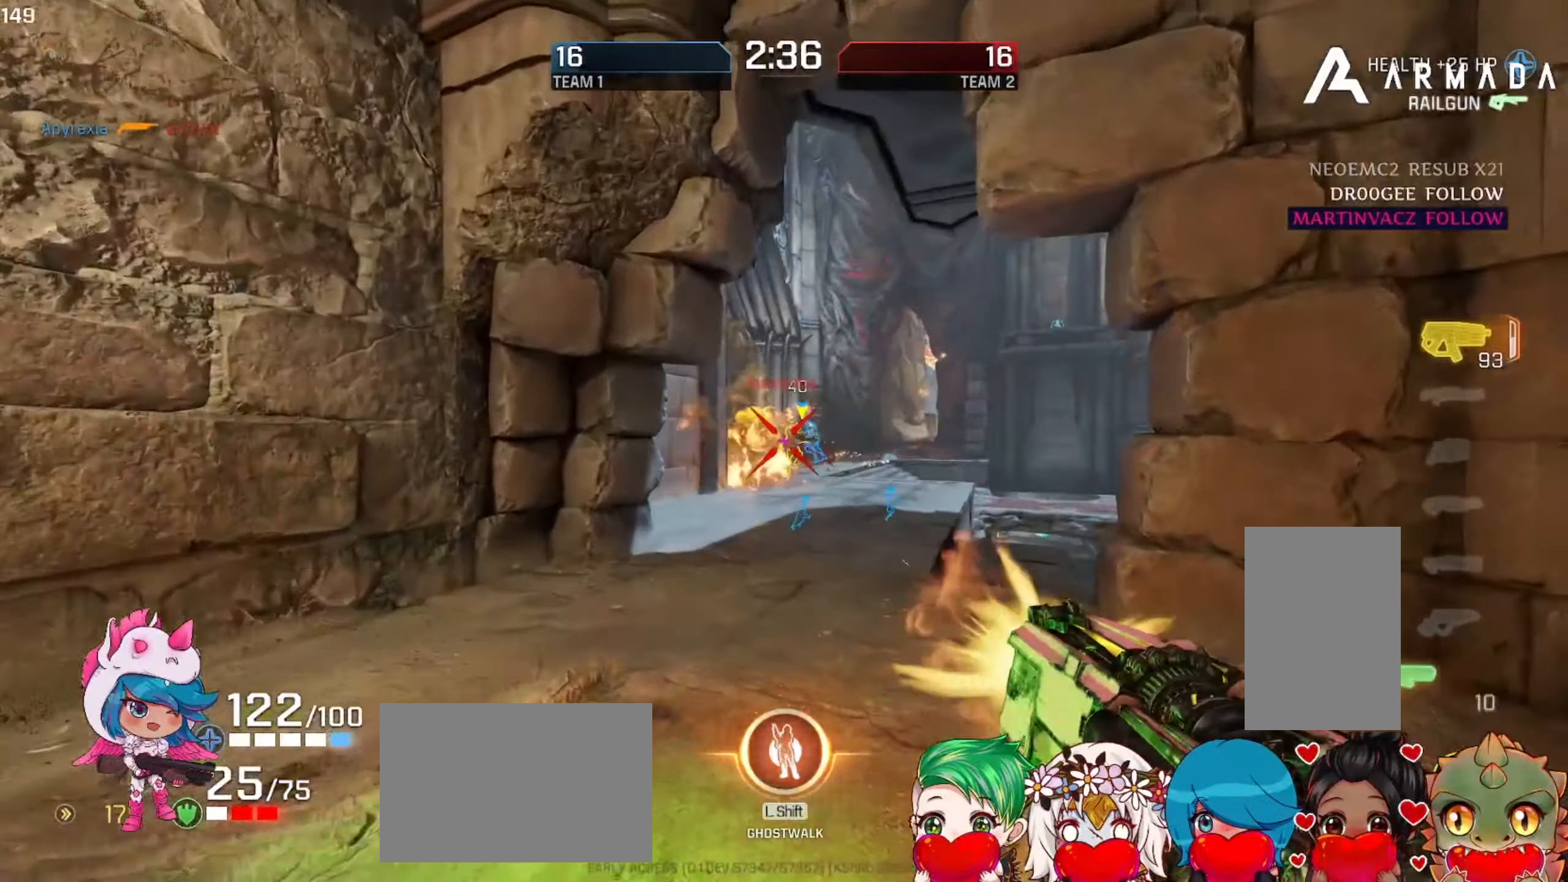
{"keys": ["d", "s"], "mouse": ["left"], "events": [[33, "d", "up"], [50, "s", "down"], [150, "d", "down"], [267, "d", "up"], [317, "space", "down"], [350, "d", "down"], [400, "space", "up"]]}
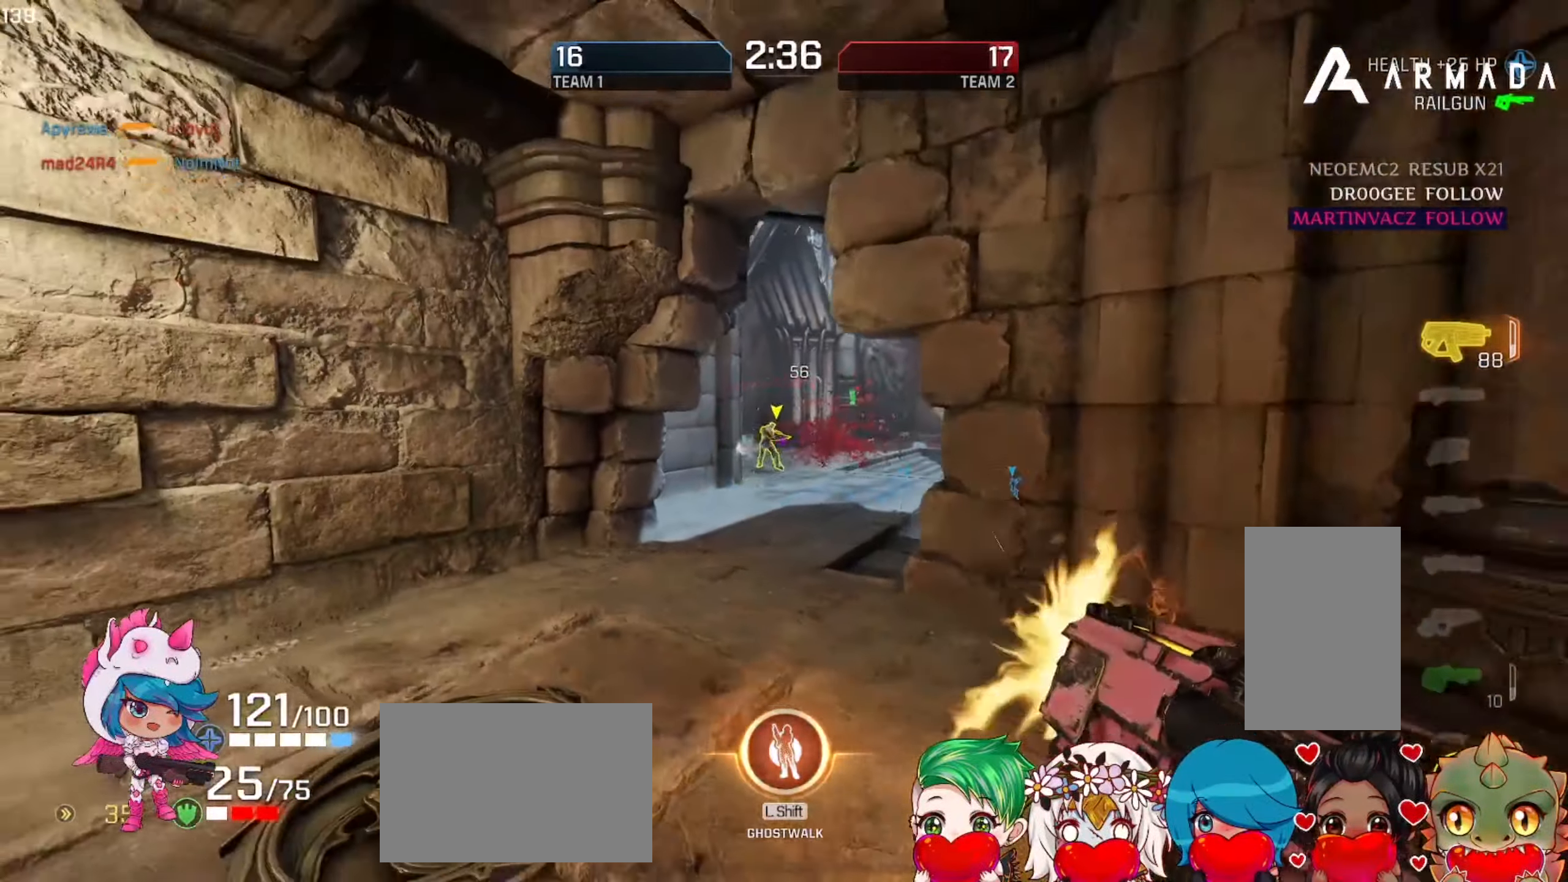
{"keys": ["d"], "mouse": ["left"], "events": [[333, "s", "up"]]}
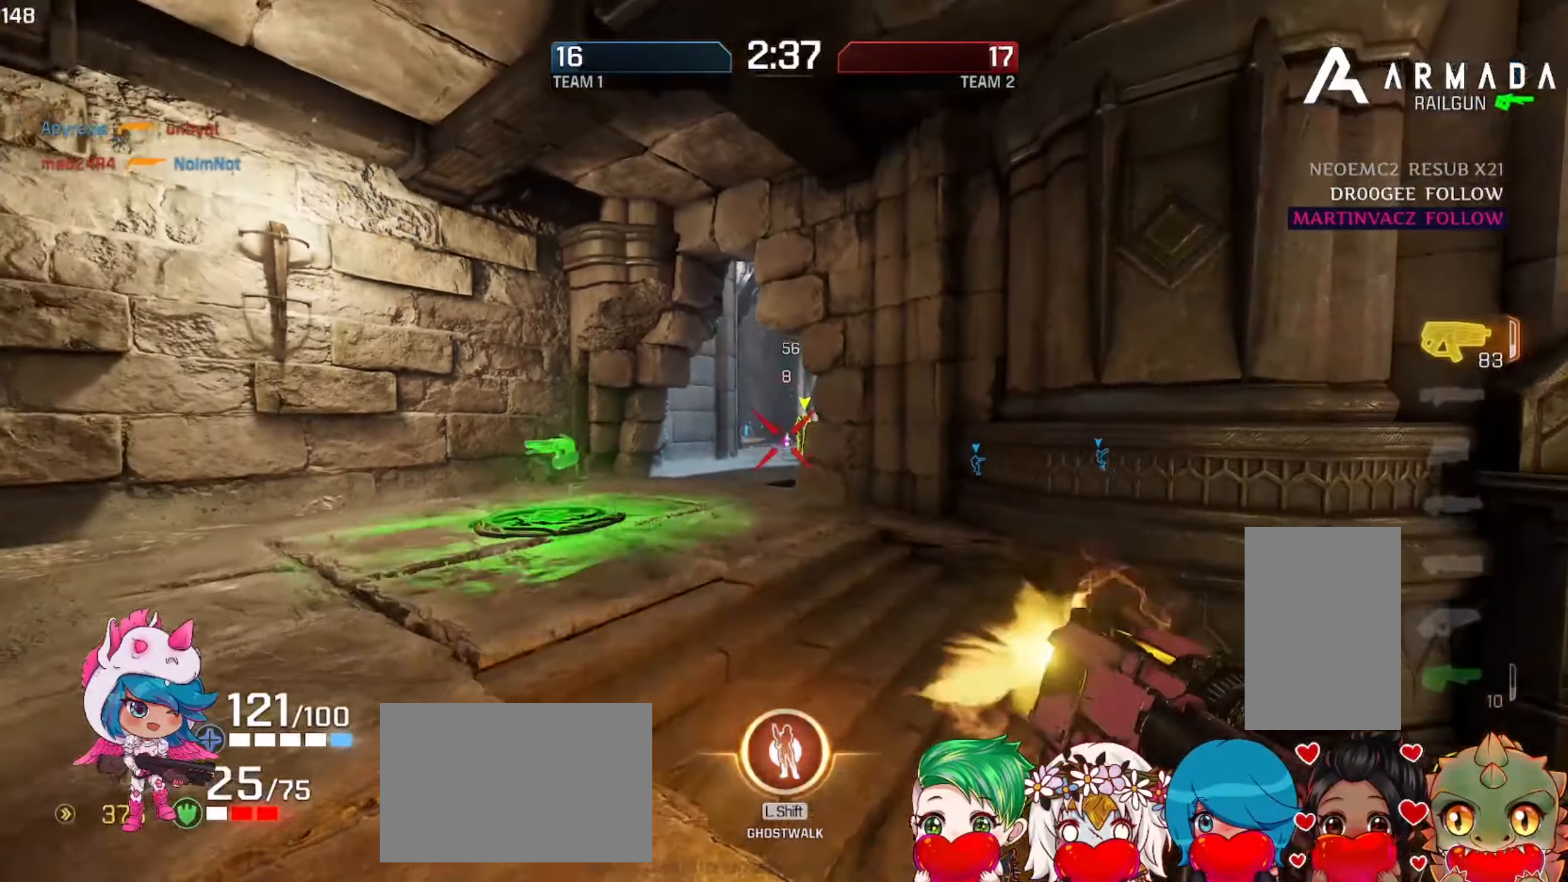
{"keys": ["a", "s"], "mouse": ["left"], "events": [[83, "a", "down"], [133, "d", "up"], [267, "d", "down"], [283, "a", "up"], [417, "a", "down"], [417, "d", "up"], [500, "s", "down"]]}
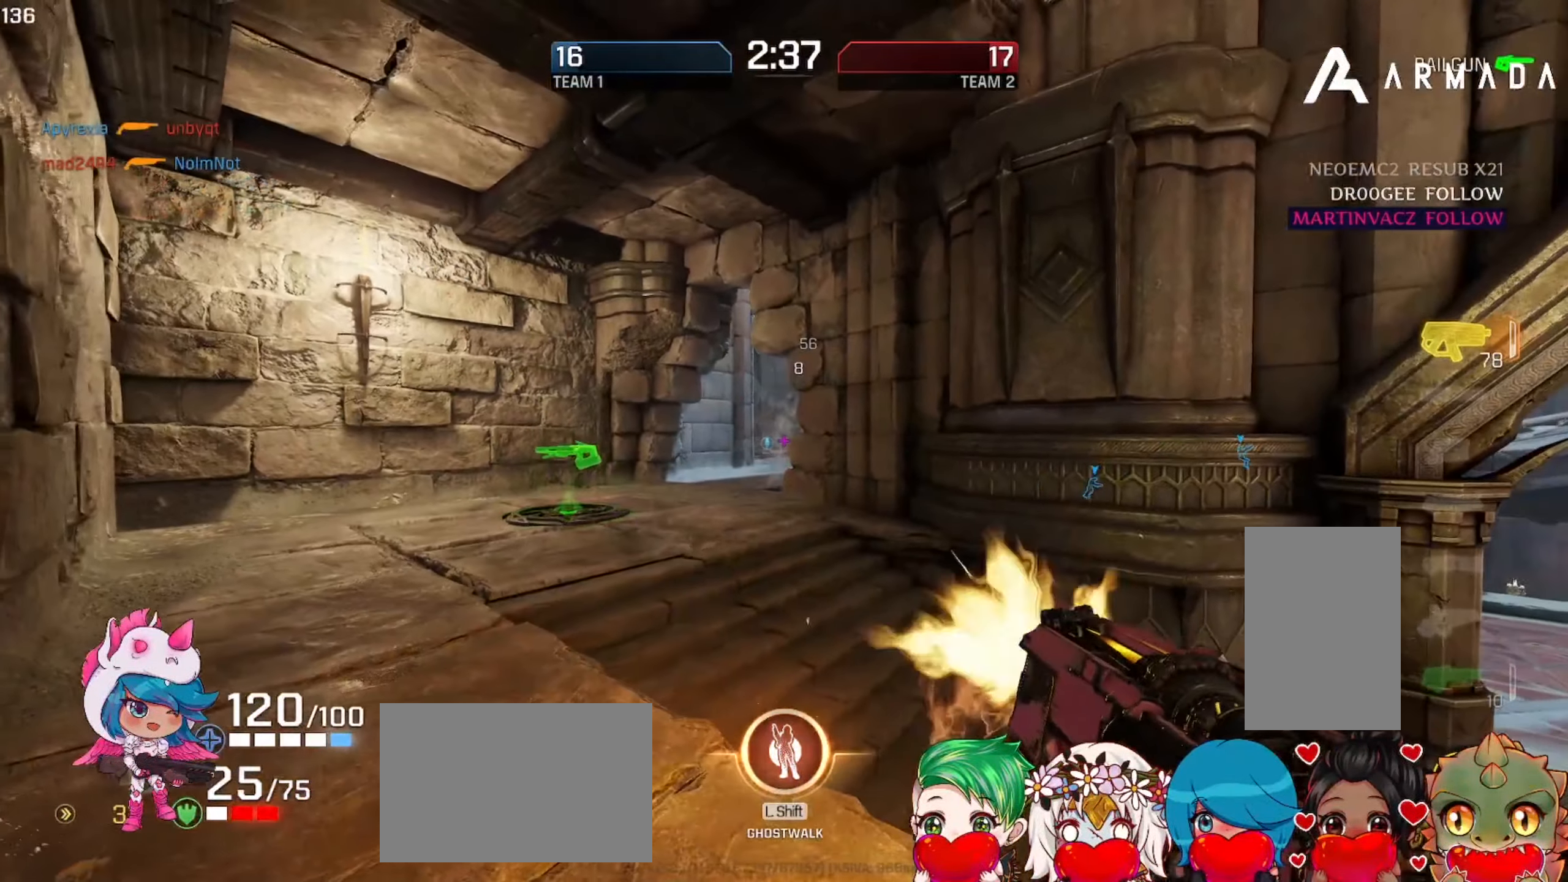
{"keys": ["a"], "mouse": ["left"], "events": [[33, "a", "up"], [50, "d", "down"], [83, "s", "up"], [217, "a", "down"], [233, "d", "up"]]}
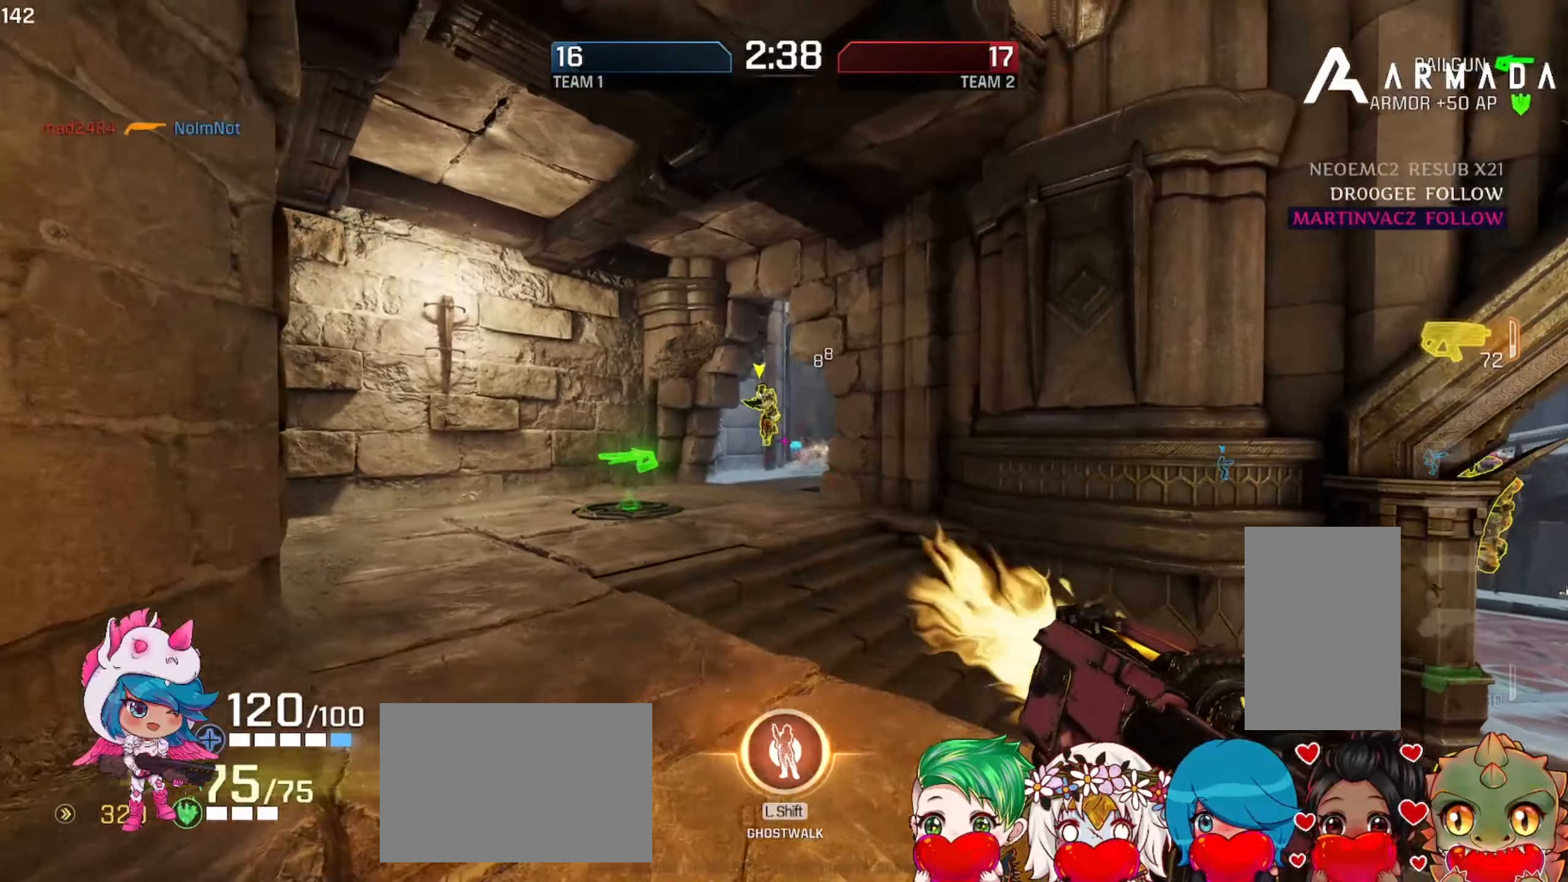
{"keys": ["a"], "mouse": ["left"], "events": [[83, "d", "down"], [283, "d", "up"], [283, "s", "down"], [483, "s", "up"]]}
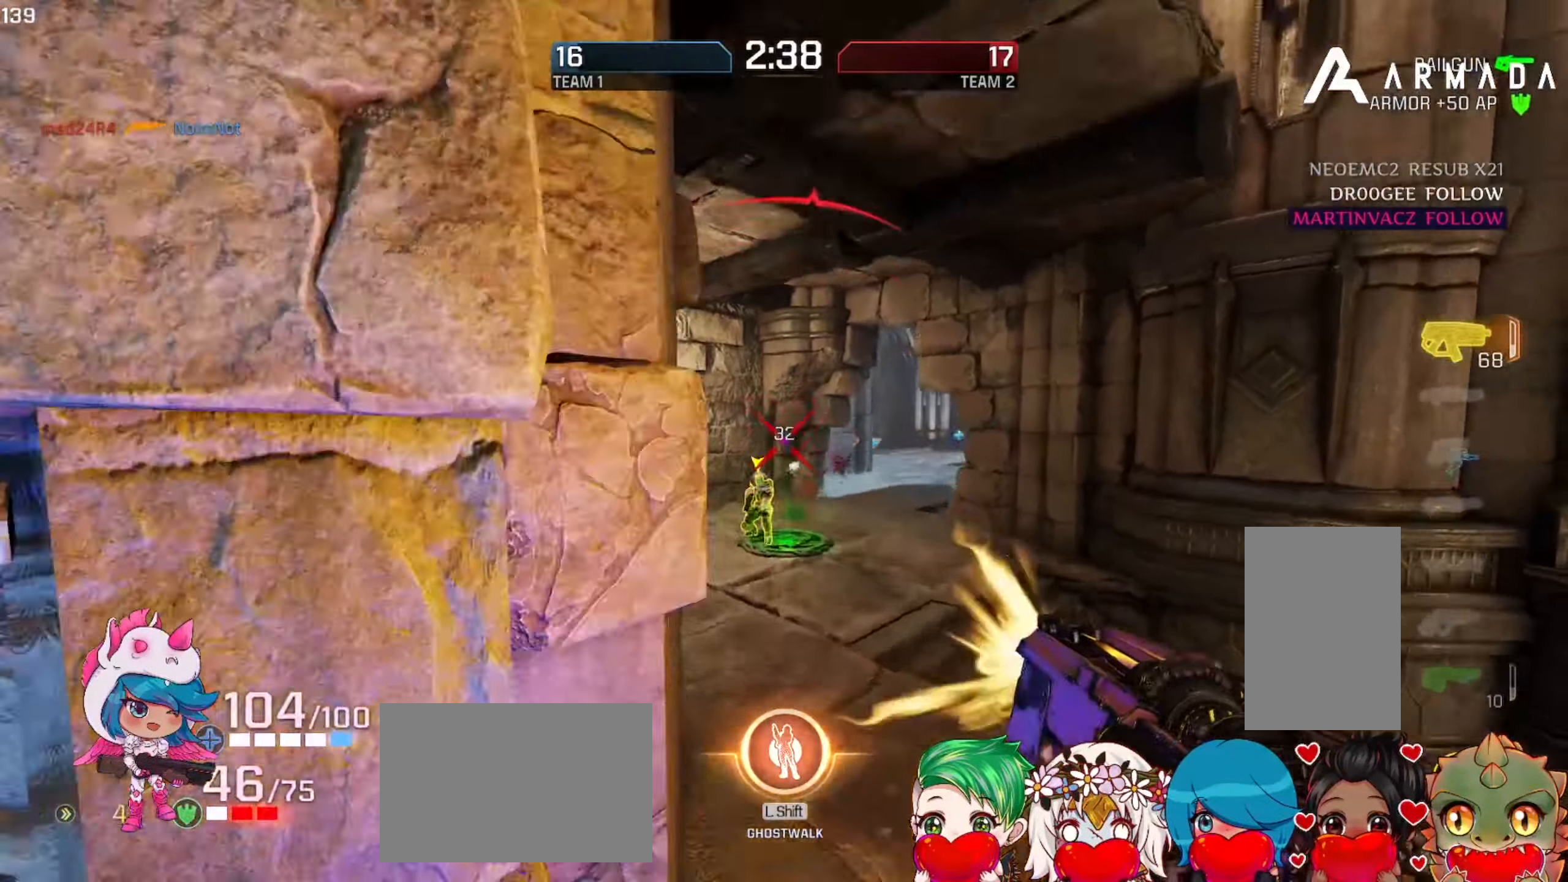
{"keys": ["a", "d", "s"], "mouse": [], "events": [[117, "w", "down"], [150, "w", "up"], [184, "mouse_left", "up"], [250, "r", "down"], [317, "r", "up"], [417, "s", "down"], [467, "d", "down"]]}
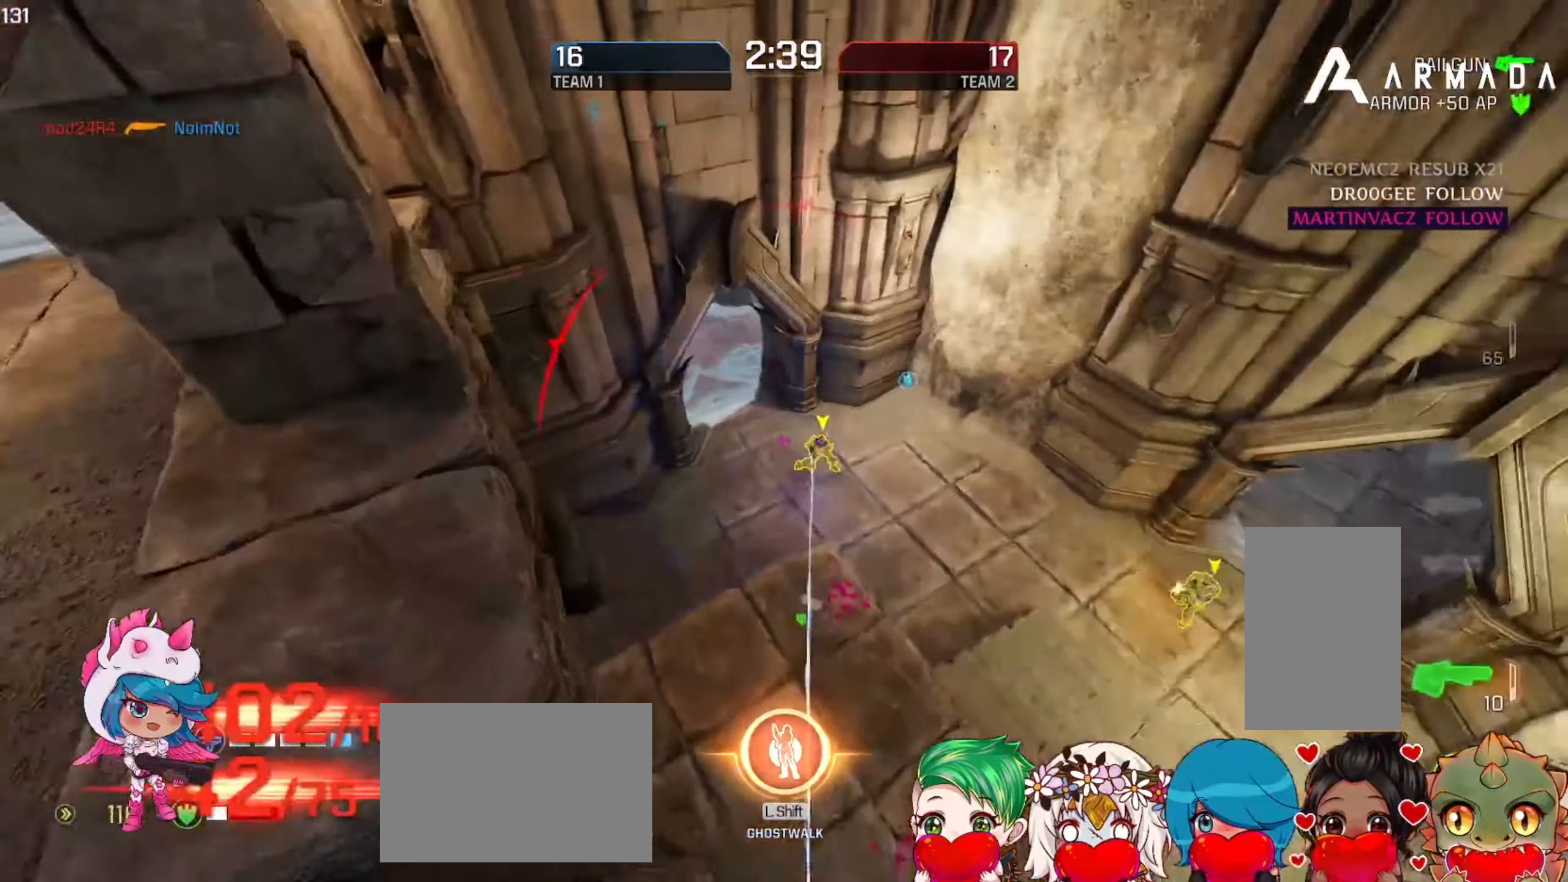
{"keys": ["d", "w"], "mouse": [], "events": [[117, "d", "up"], [250, "mouse_left", "down"], [300, "s", "up"], [400, "w", "down"], [467, "mouse_left", "up"], [484, "a", "up"], [500, "d", "down"]]}
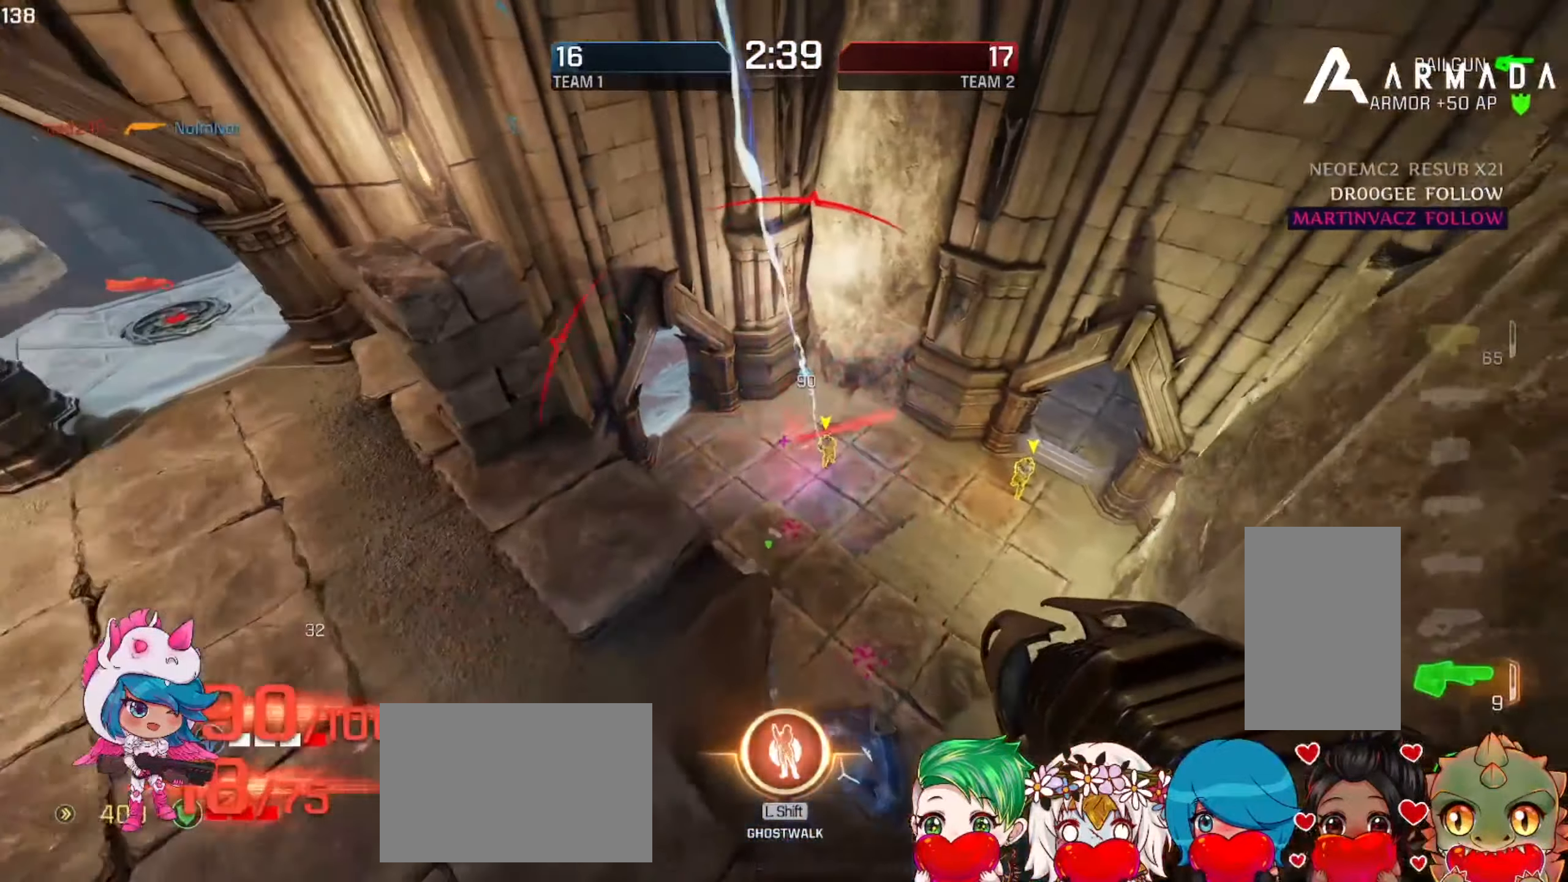
{"keys": ["d", "w"], "mouse": [], "events": [[117, "a", "down"], [117, "d", "up"], [217, "d", "down"], [234, "a", "up"], [300, "shift", "down"], [350, "ctrl", "down"], [384, "ctrl", "up"], [417, "shift", "up"]]}
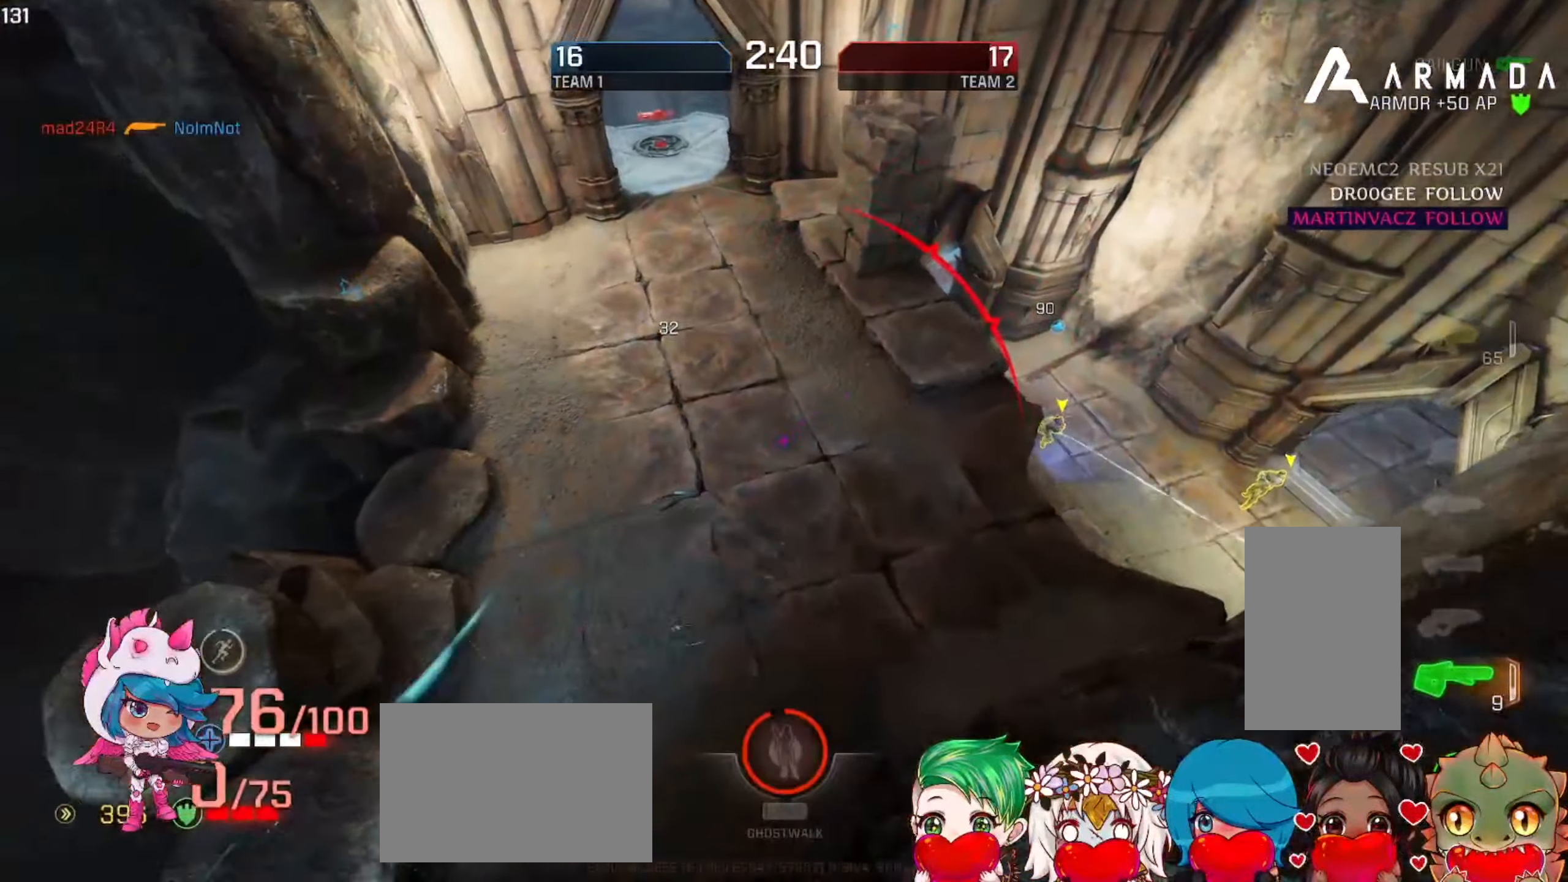
{"keys": ["d", "w"], "mouse": [], "events": []}
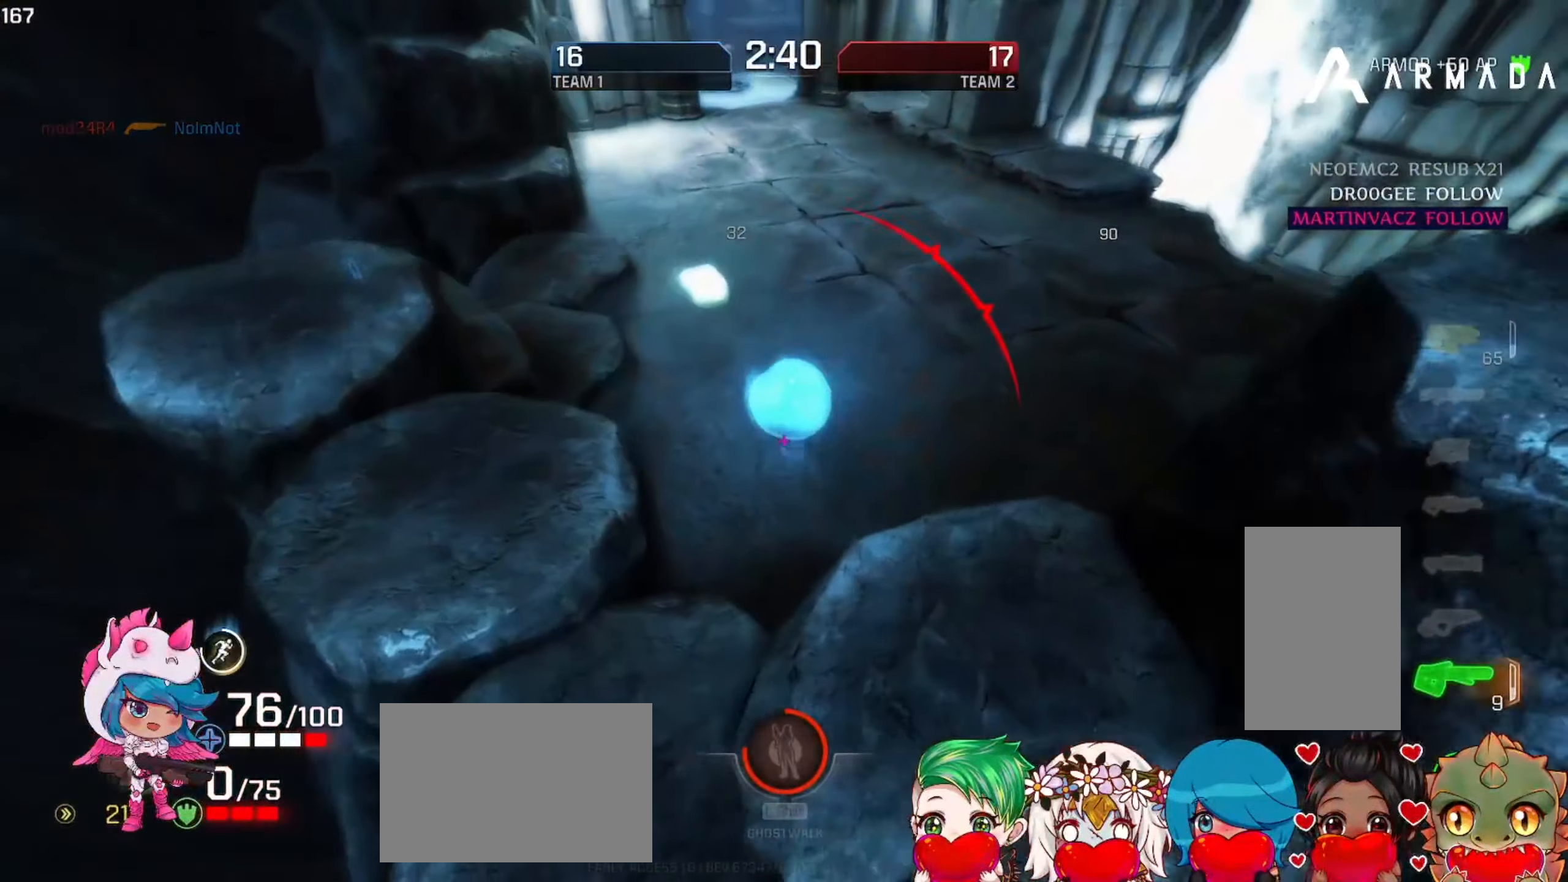
{"keys": ["a", "w"], "mouse": [], "events": [[200, "space", "down"], [334, "space", "up"], [434, "a", "down"], [467, "d", "up"]]}
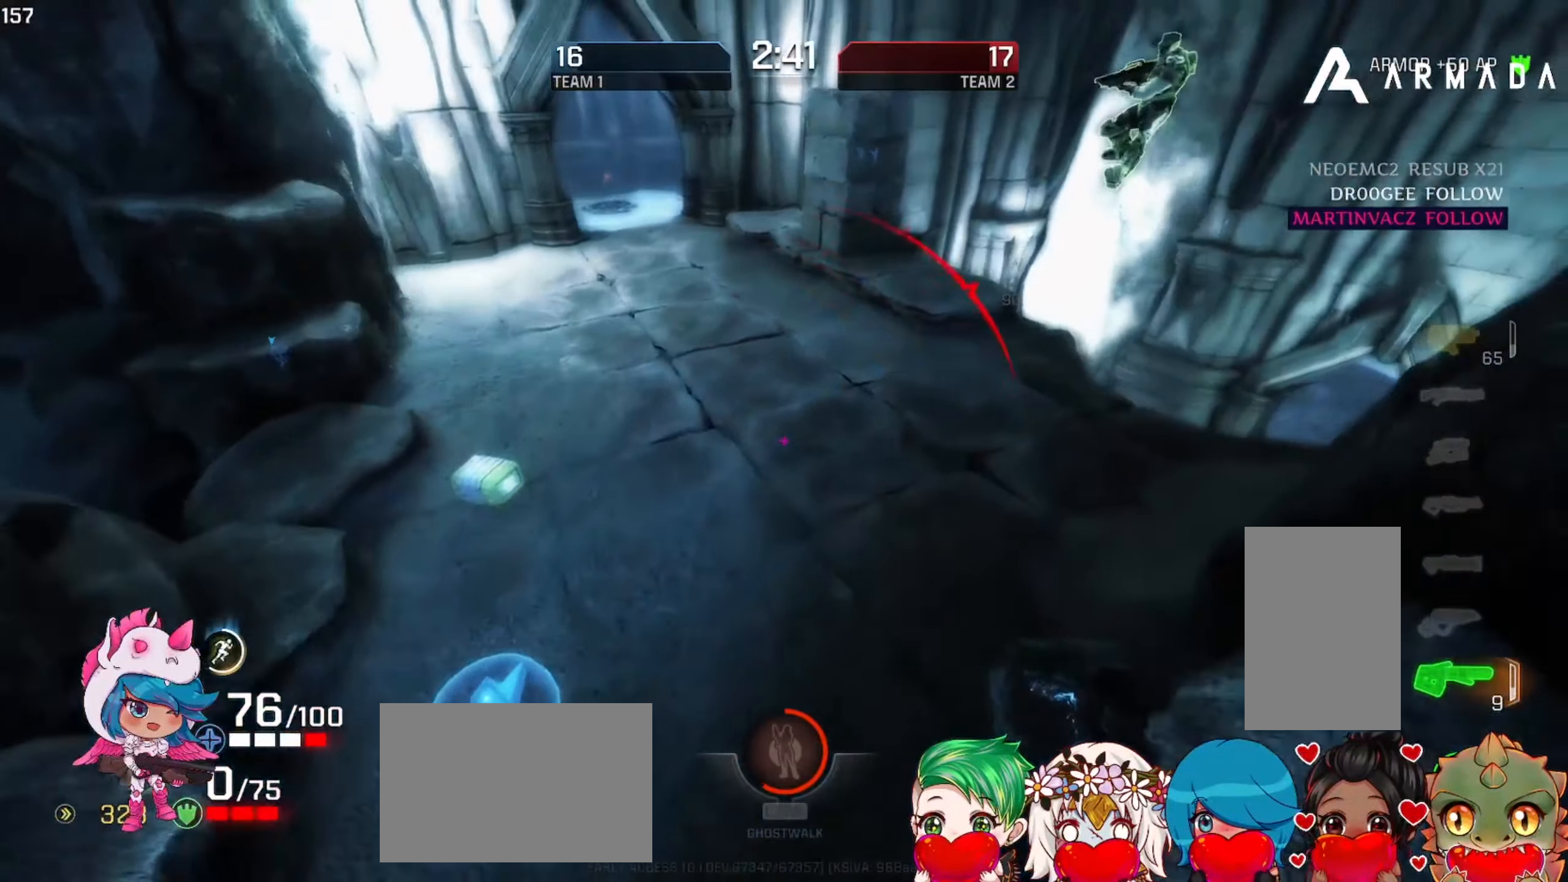
{"keys": ["s"], "mouse": [], "events": [[350, "w", "up"], [450, "s", "down"], [484, "a", "up"]]}
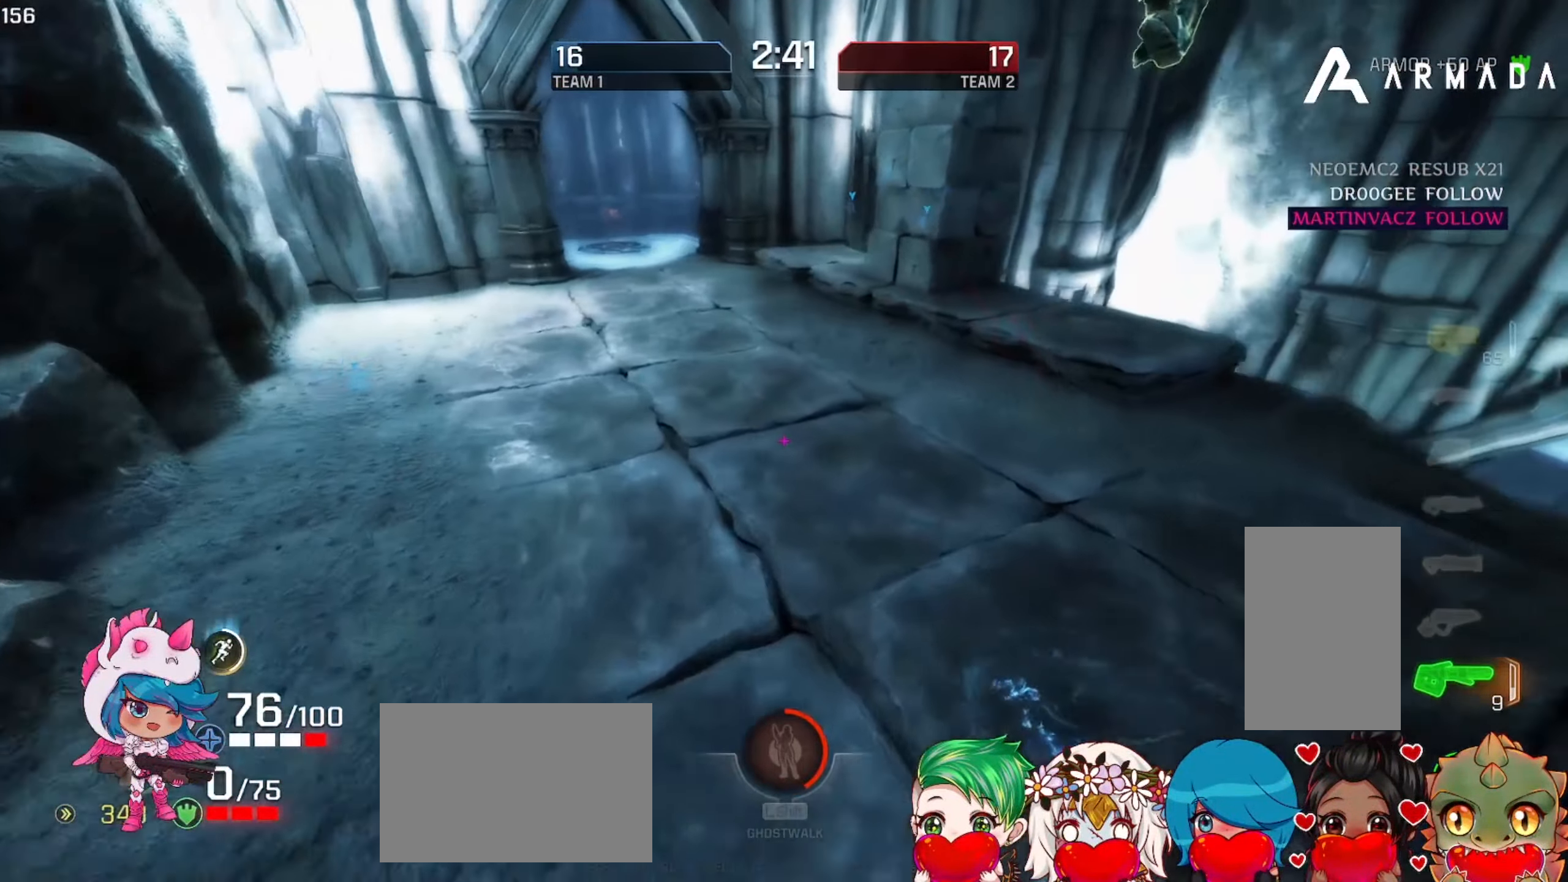
{"keys": ["s"], "mouse": [], "events": []}
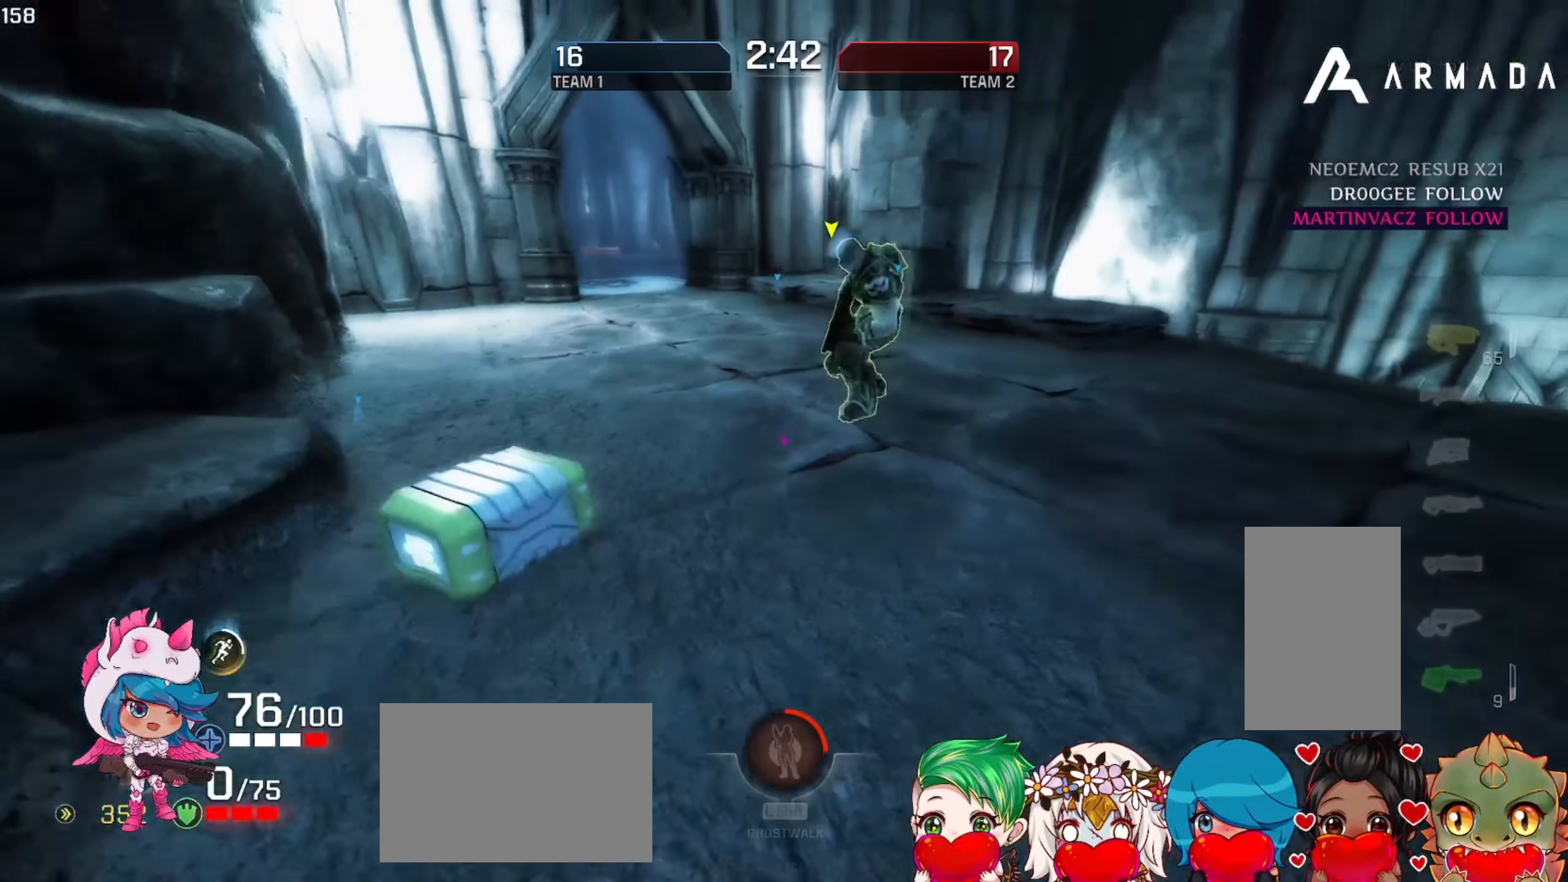
{"keys": ["d"], "mouse": ["left"], "events": [[117, "s", "up"], [217, "mouse_left", "down"], [334, "w", "down"], [384, "d", "down"], [400, "w", "up"]]}
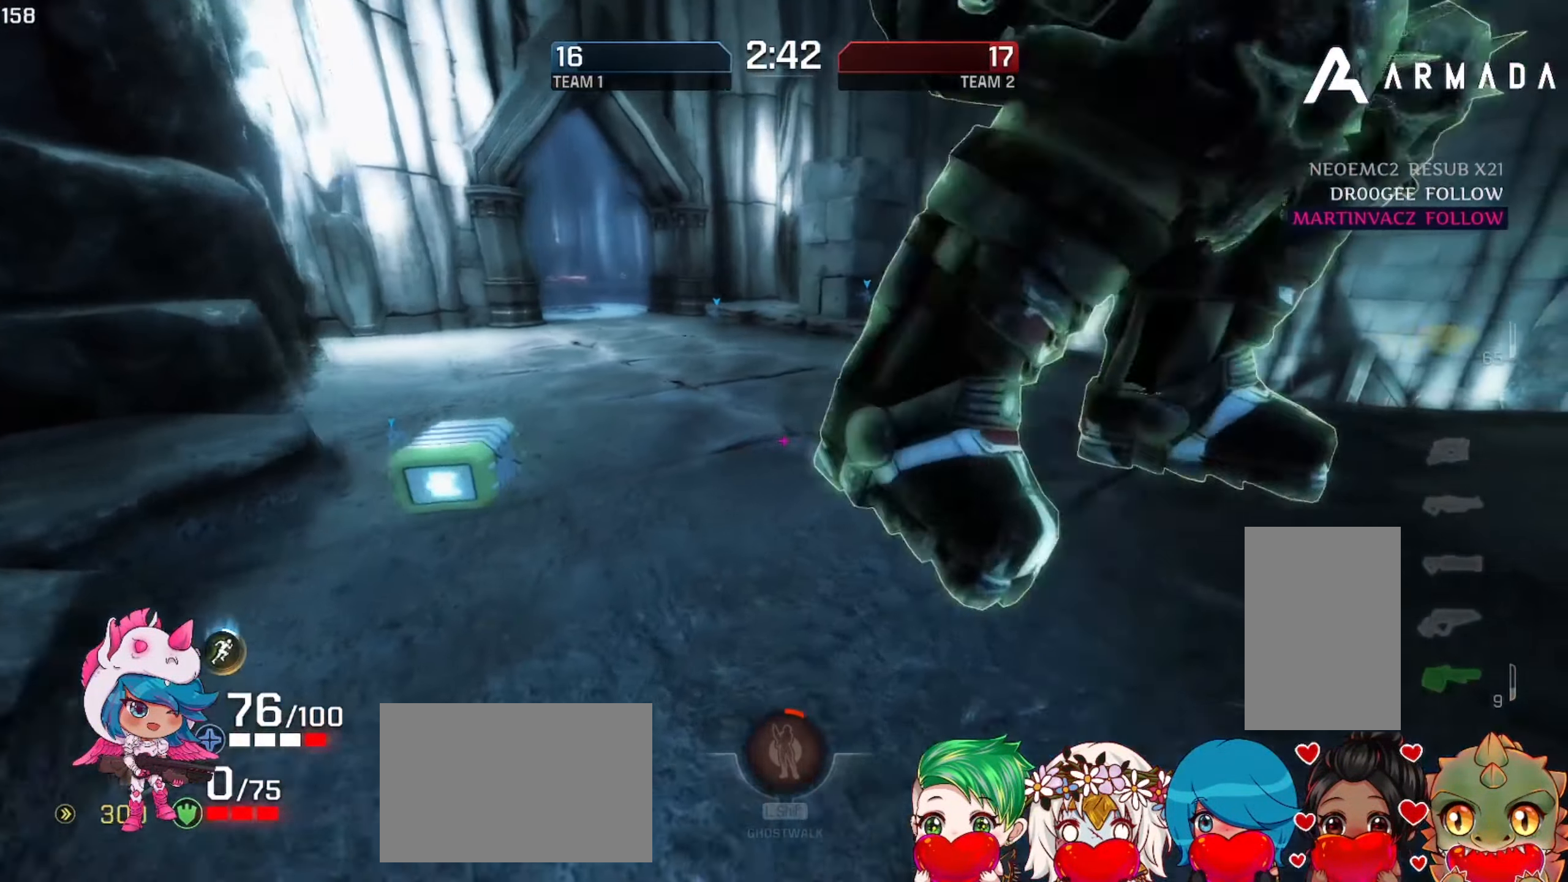
{"keys": ["a"], "mouse": ["left"], "events": [[17, "d", "up"], [217, "s", "down"], [384, "a", "down"], [467, "s", "up"]]}
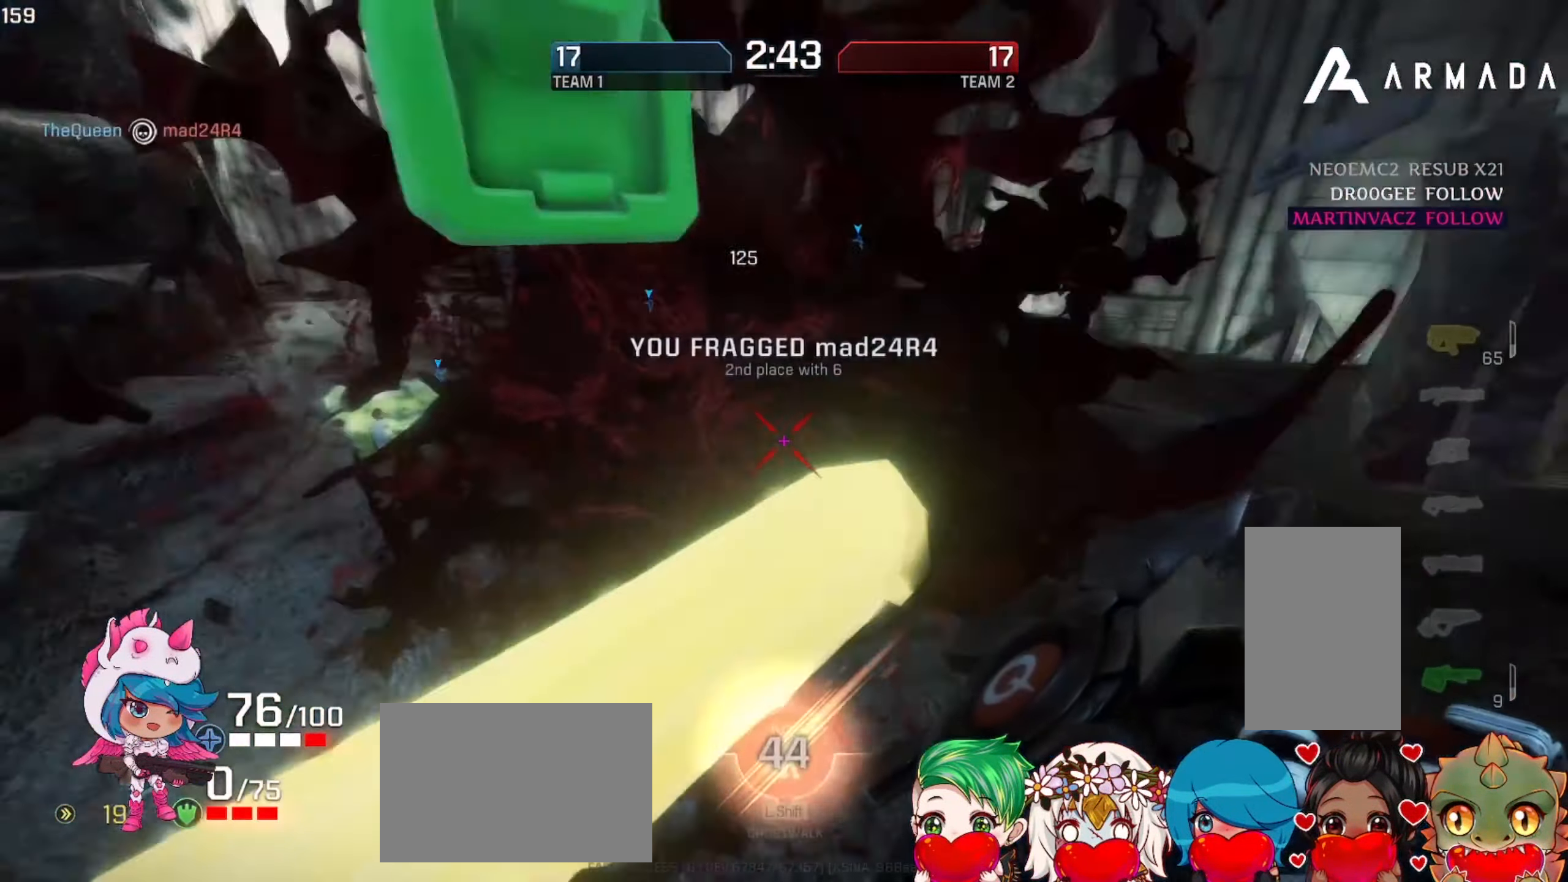
{"keys": ["w"], "mouse": []}
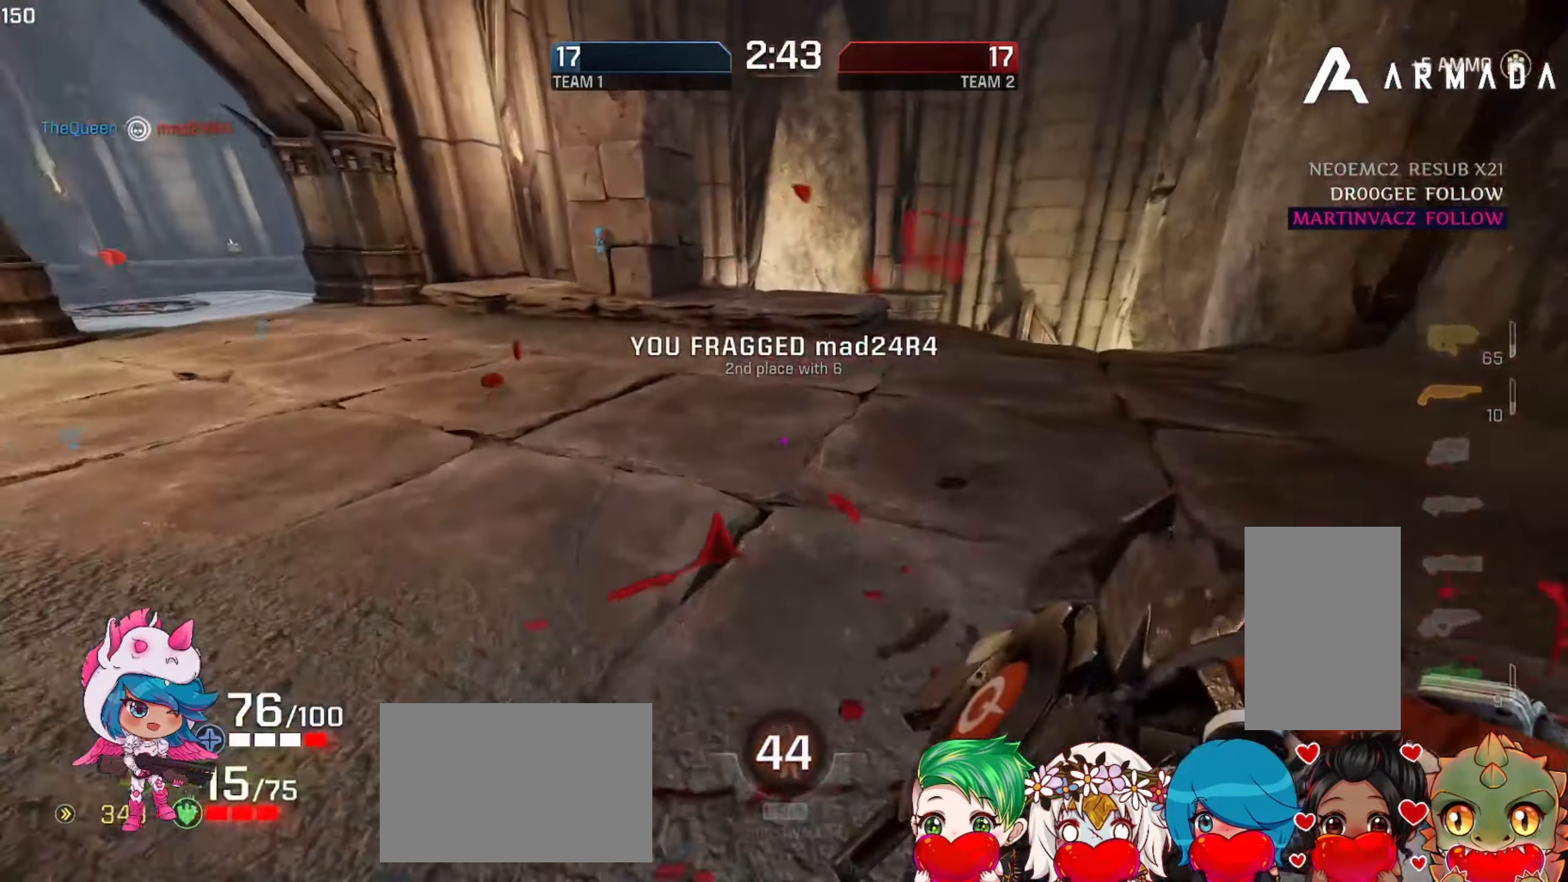
{"keys": ["w"], "mouse": [], "events": [[17, "d", "down"], [234, "d", "up"]]}
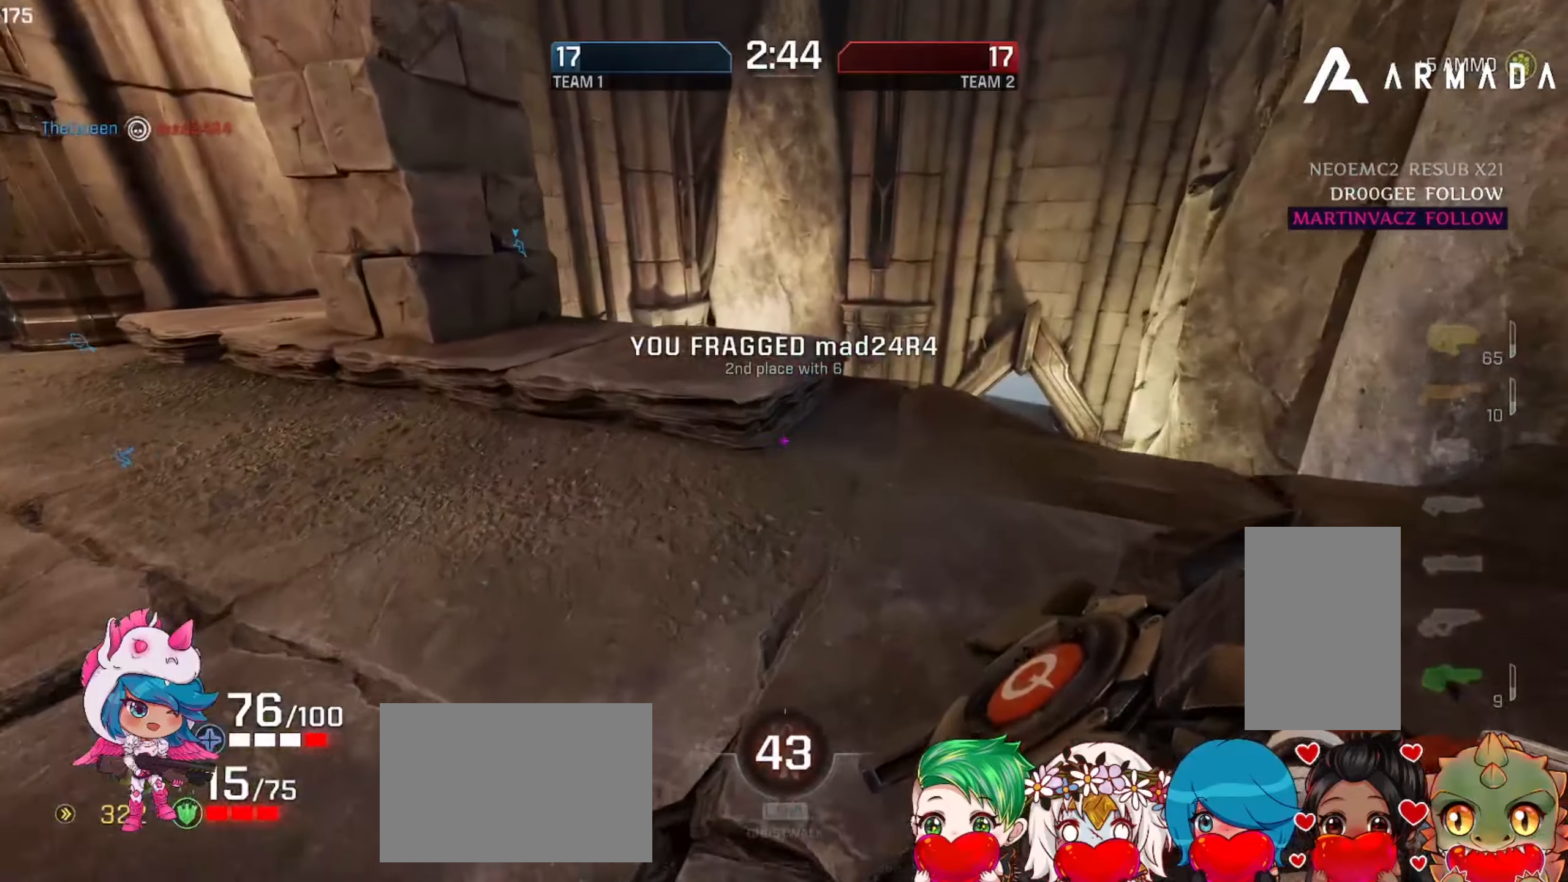
{"keys": ["w"], "mouse": [], "events": [[266, "r", "down"], [366, "r", "up"]]}